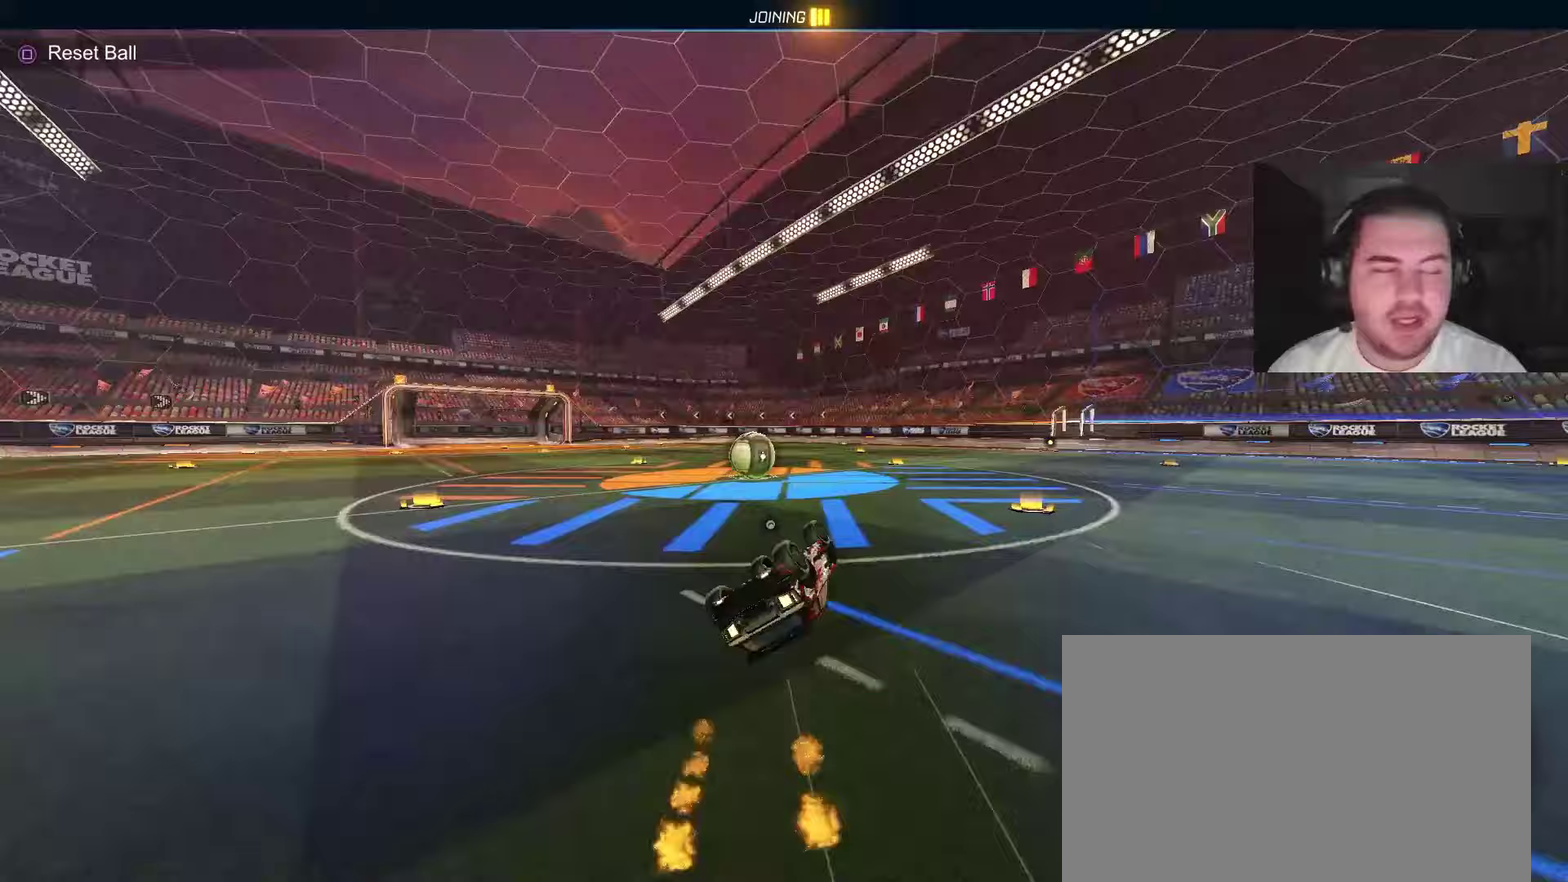
Gameplay with a controller (PlayStation layout); each line is a JSON object with the inputs held at the frame after it. "events" lists button and stick changes between this image and that frame as [ms after this image, input, new state], when the widget could be followed in between. Not read: L1.
{"buttons": ["R2"], "left_stick": "center", "right_stick": "center", "events": [[183, "R2", "down"], [283, "left_stick", "left"], [400, "left_stick", "center"]]}
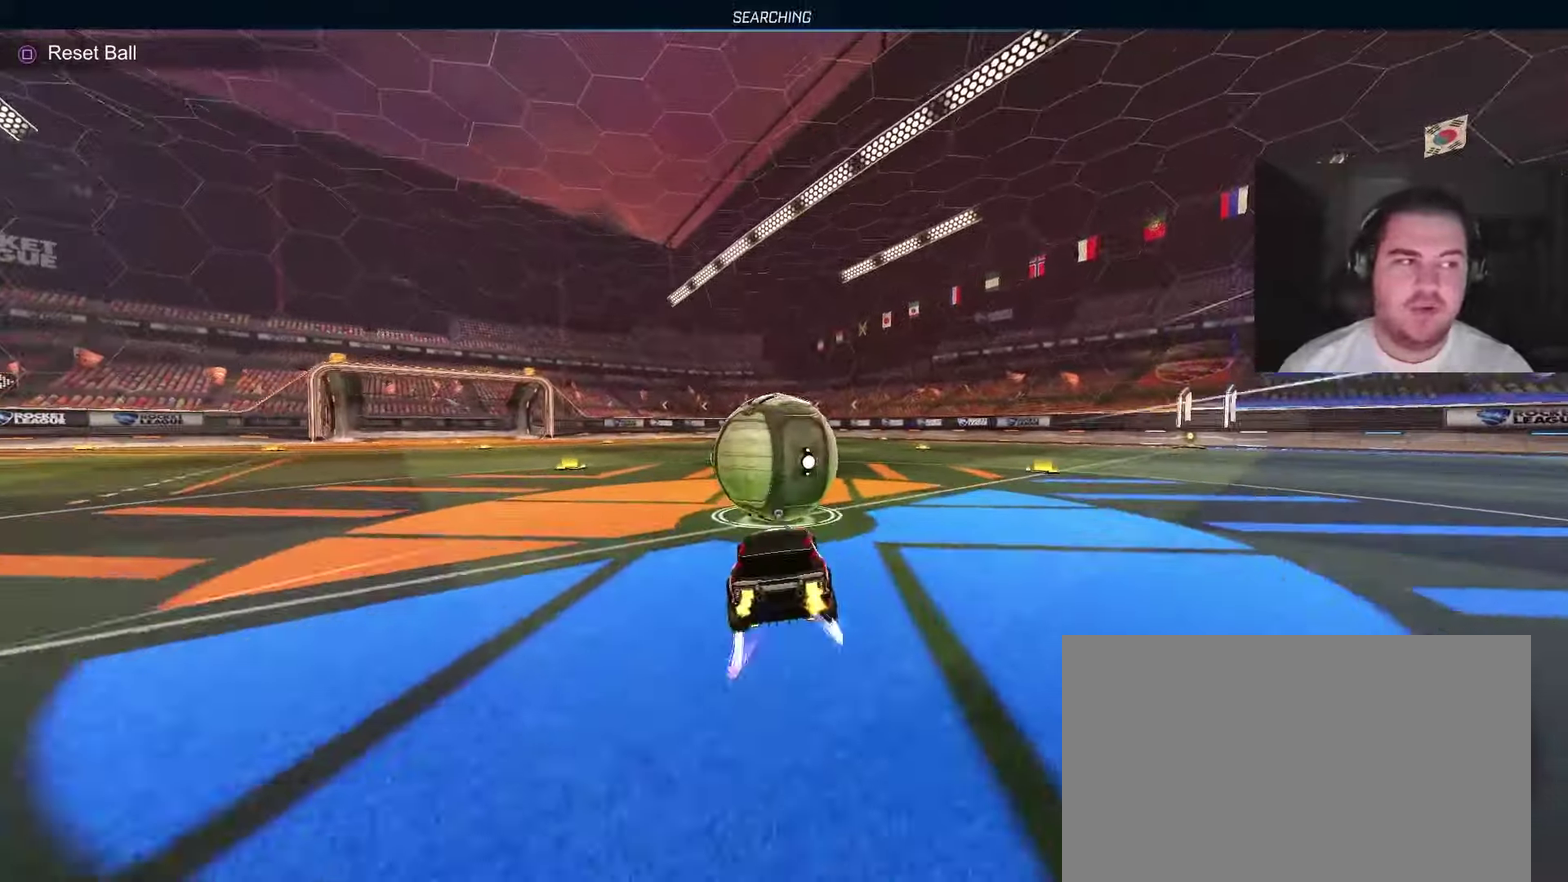
{"buttons": [], "left_stick": "center", "right_stick": "center", "events": [[33, "CROSS", "down"], [33, "left_stick", "right"], [83, "CROSS", "up"], [83, "left_stick", "up-right"], [167, "CROSS", "down"], [300, "R2", "up"], [317, "CROSS", "up"], [467, "left_stick", "center"]]}
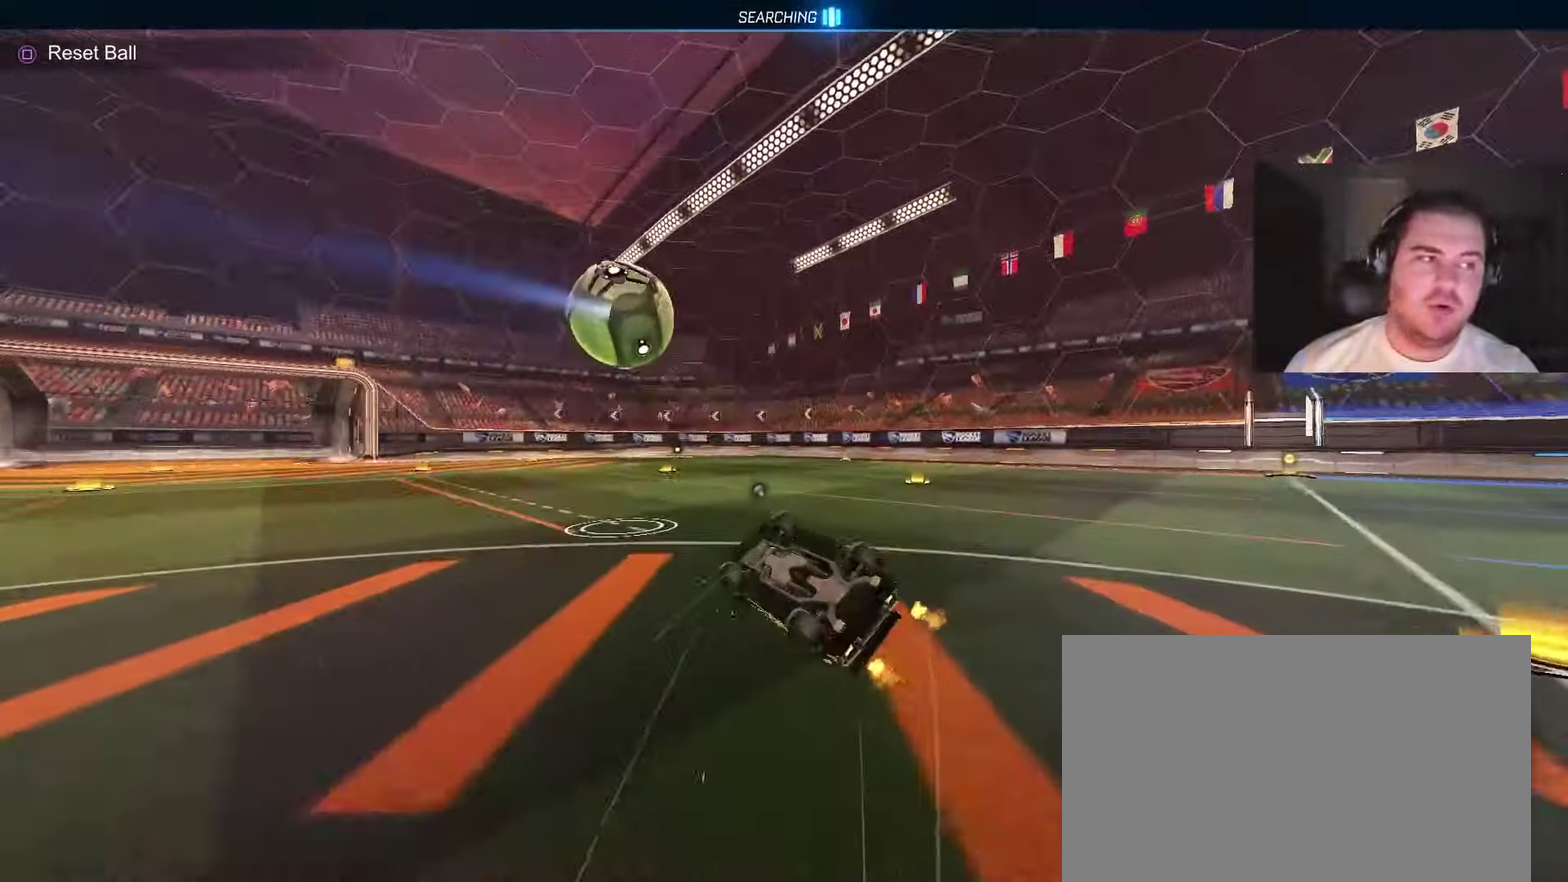
{"buttons": [], "left_stick": "center", "right_stick": "center", "events": []}
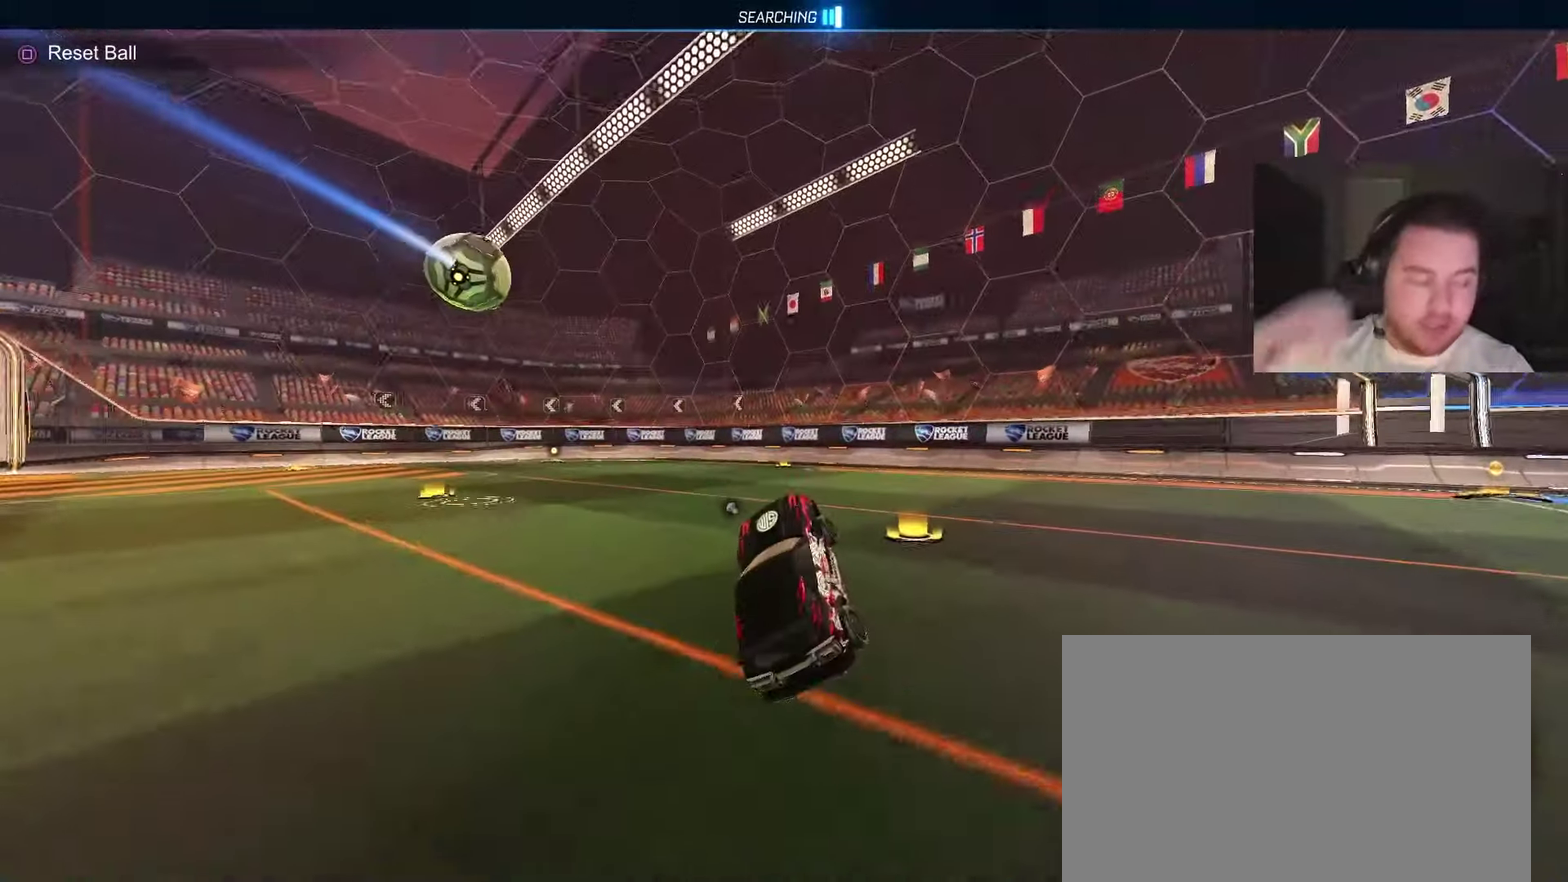
{"buttons": [], "left_stick": "center", "right_stick": "center", "events": []}
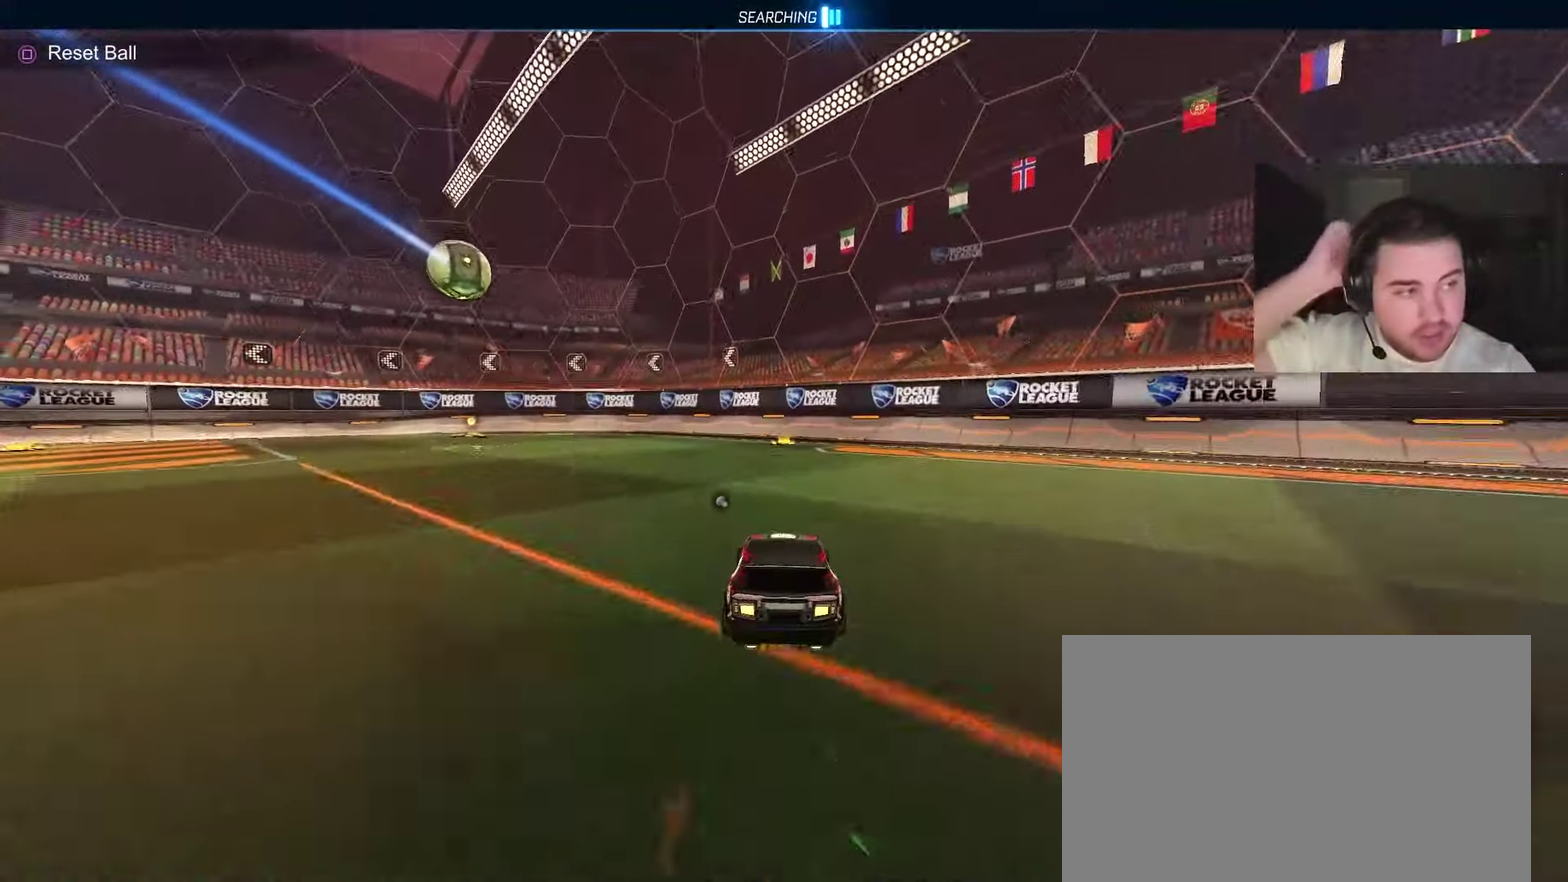
{"buttons": [], "left_stick": "center", "right_stick": "center", "events": []}
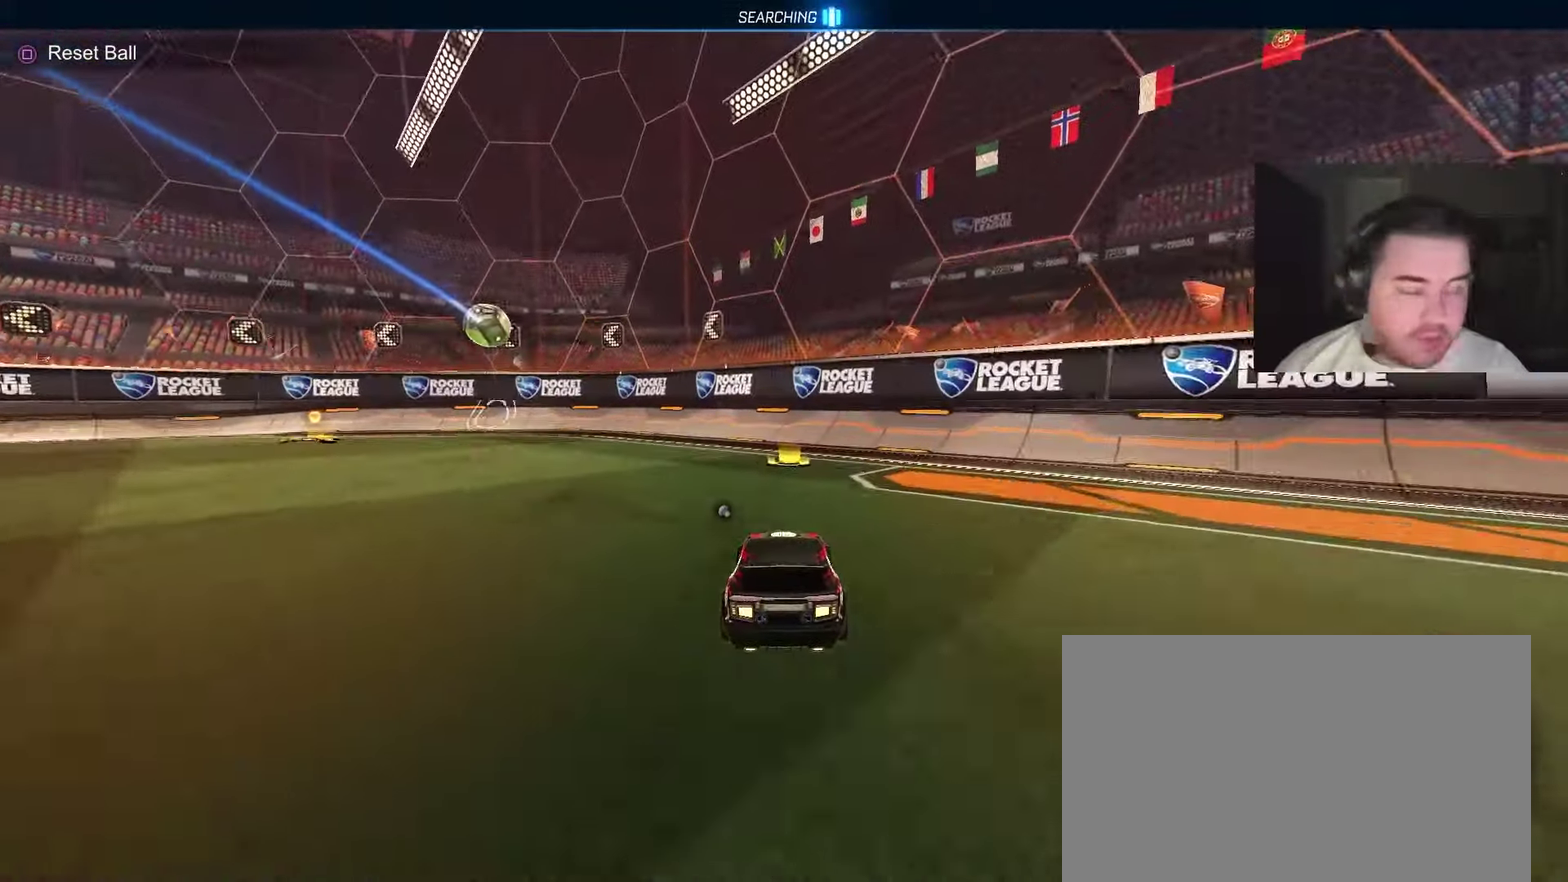
{"buttons": ["CIRCLE", "R2"], "left_stick": "left", "right_stick": "center", "events": [[100, "left_stick", "up-left"], [150, "R2", "down"], [167, "left_stick", "left"], [250, "CIRCLE", "down"], [267, "TRIANGLE", "down"], [400, "TRIANGLE", "up"]]}
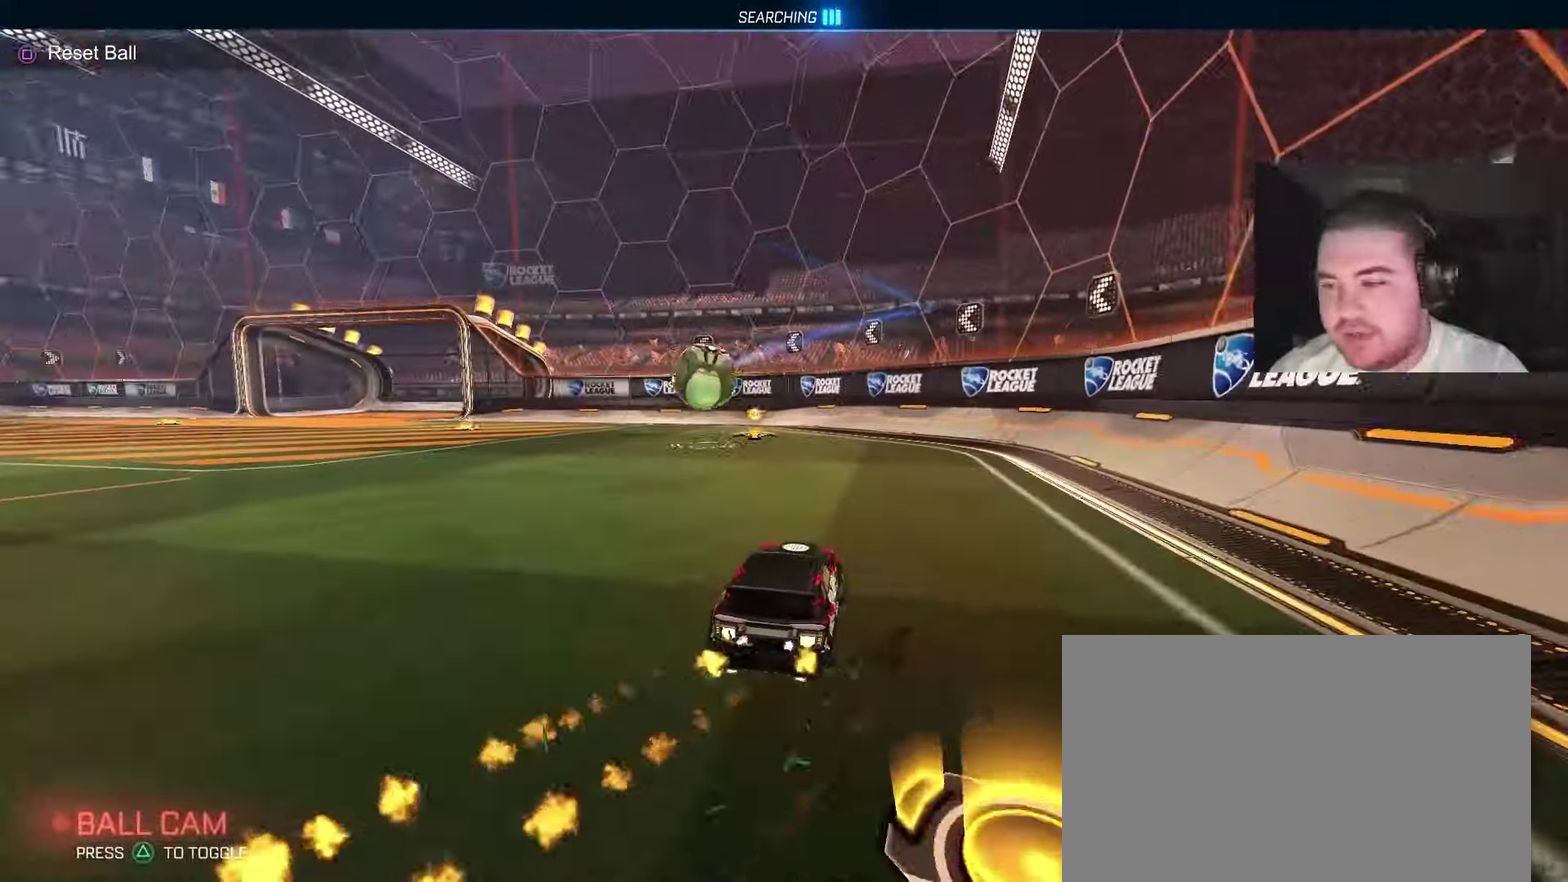
{"buttons": ["CIRCLE", "R2"], "left_stick": "left", "right_stick": "center", "events": []}
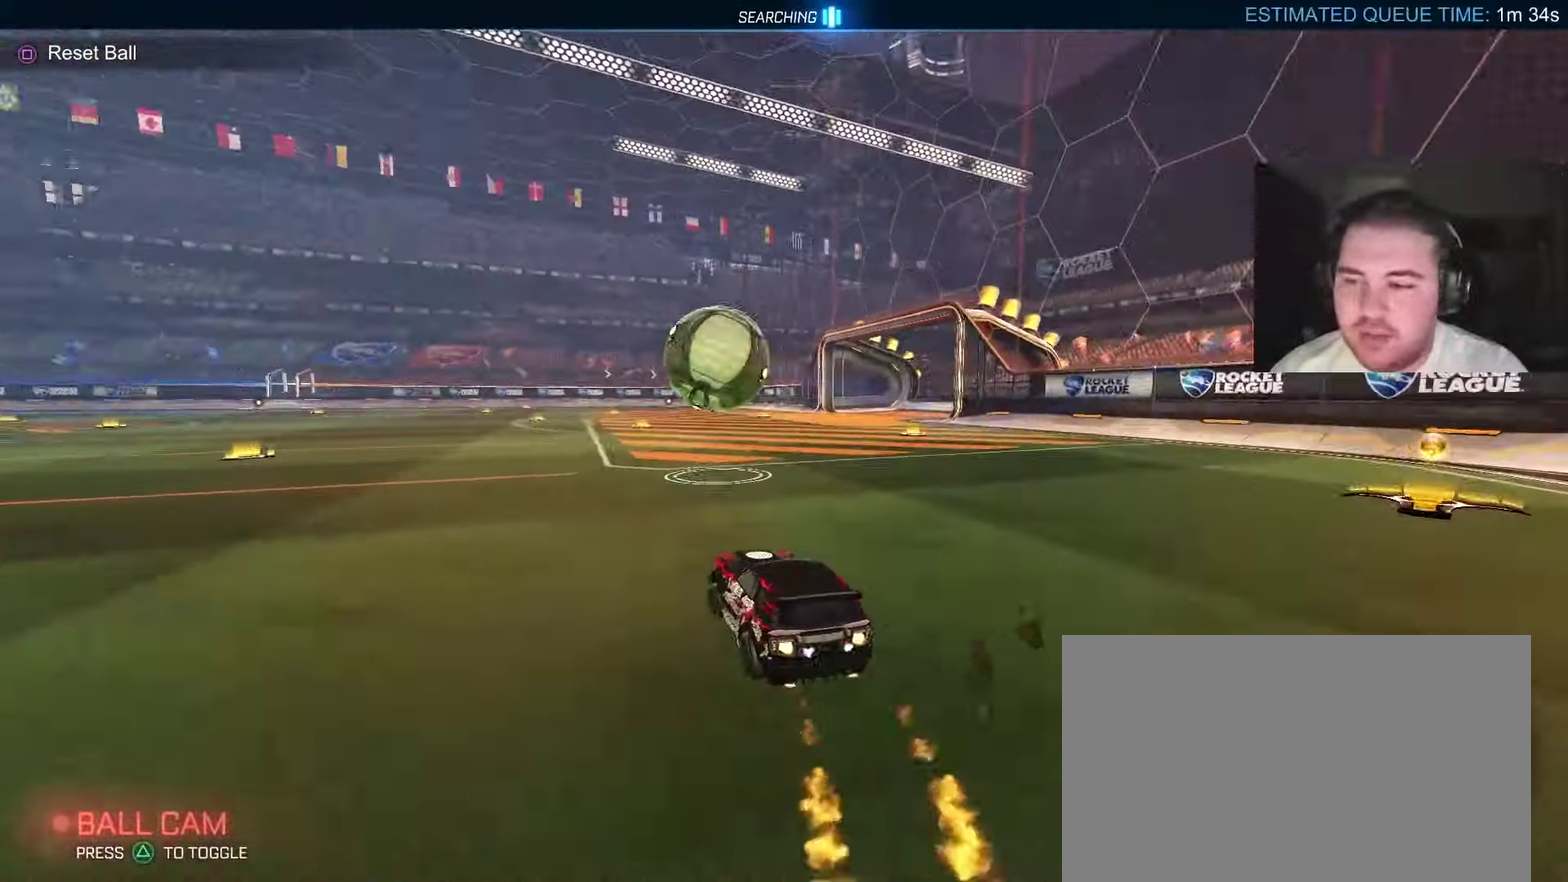
{"buttons": ["CIRCLE"], "left_stick": "up-right", "right_stick": "center", "events": [[233, "CROSS", "down"], [317, "R2", "up"], [417, "CROSS", "up"], [433, "left_stick", "up-right"]]}
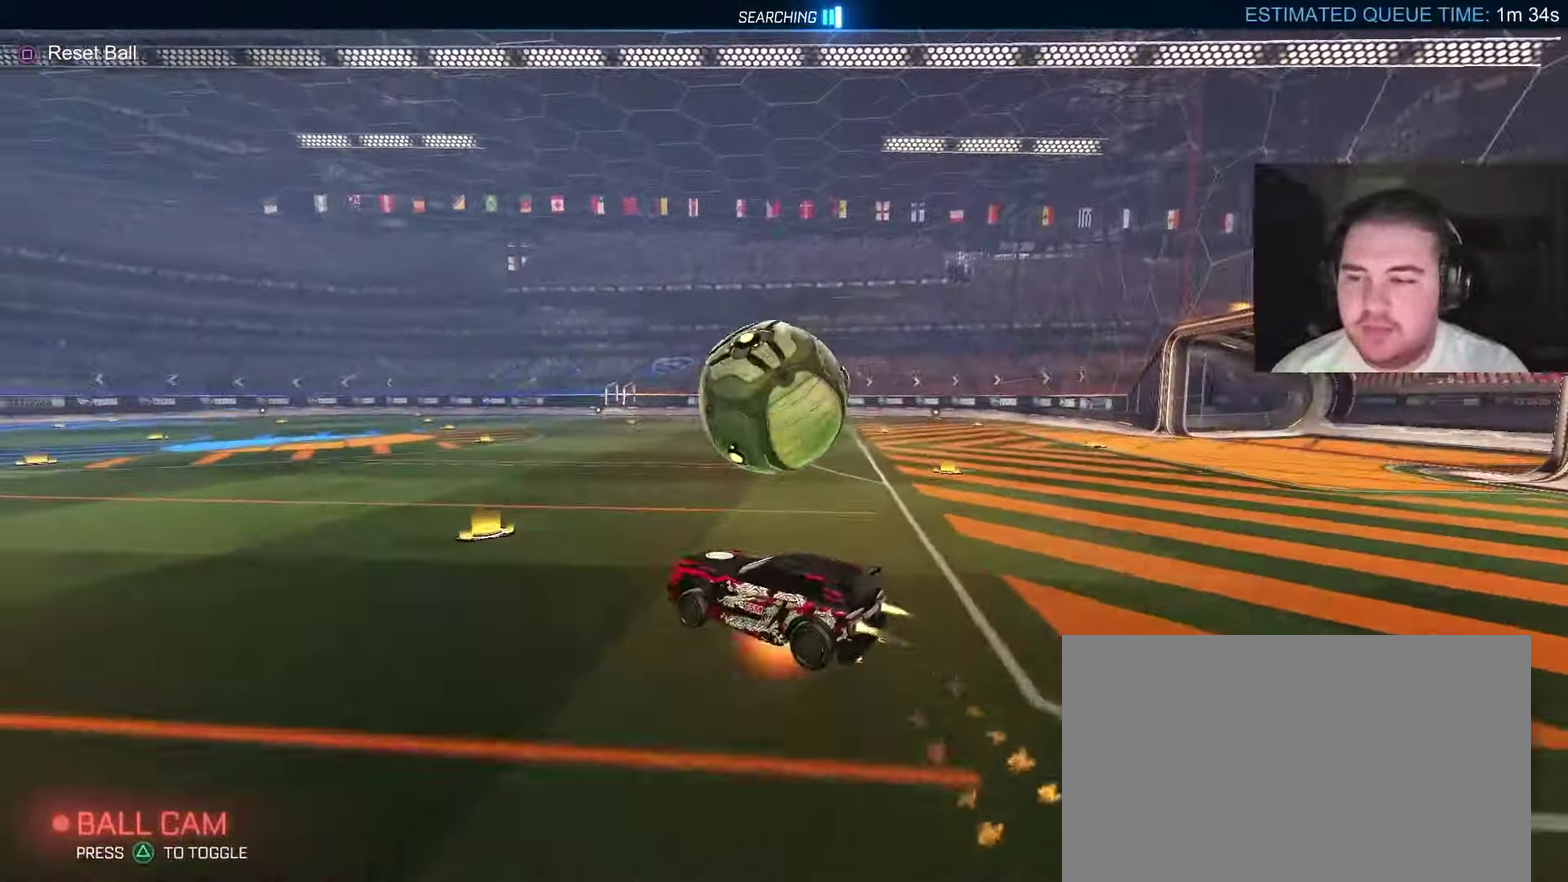
{"buttons": ["R2"], "left_stick": "up-right", "right_stick": "center", "events": [[17, "CROSS", "down"], [117, "left_stick", "down"], [150, "CROSS", "up"], [183, "TRIANGLE", "down"], [200, "R2", "down"], [217, "CIRCLE", "up"], [283, "TRIANGLE", "up"], [400, "TRIANGLE", "down"], [433, "left_stick", "right"], [483, "left_stick", "up-right"], [500, "TRIANGLE", "up"]]}
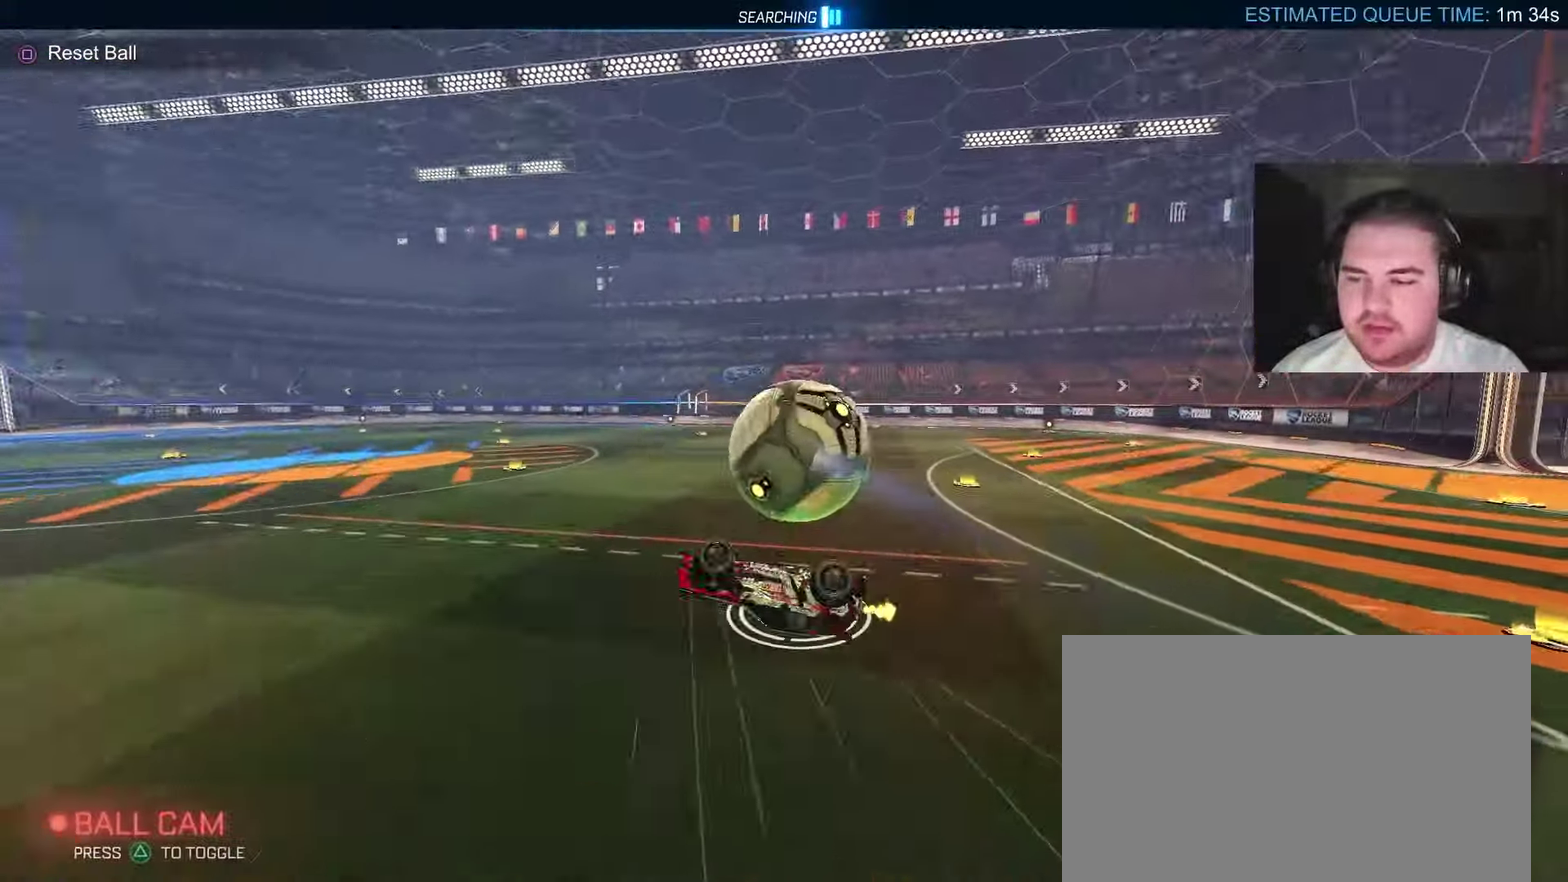
{"buttons": ["R2"], "left_stick": "center", "right_stick": "center", "events": [[133, "R2", "up"], [283, "left_stick", "right"], [333, "left_stick", "center"], [433, "R2", "down"]]}
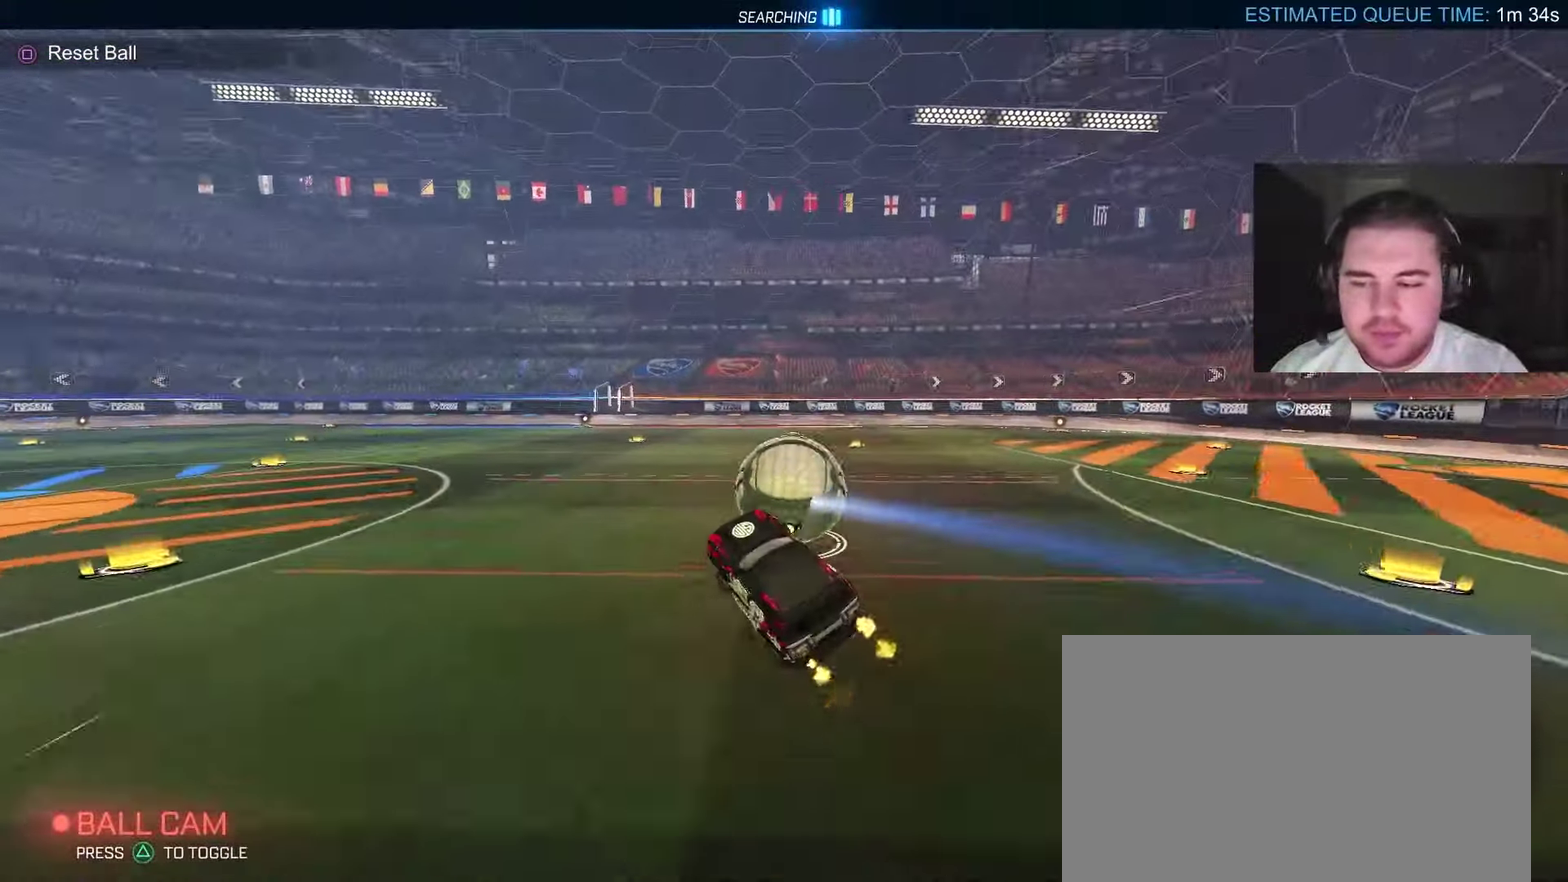
{"buttons": ["R2"], "left_stick": "center", "right_stick": "center", "events": []}
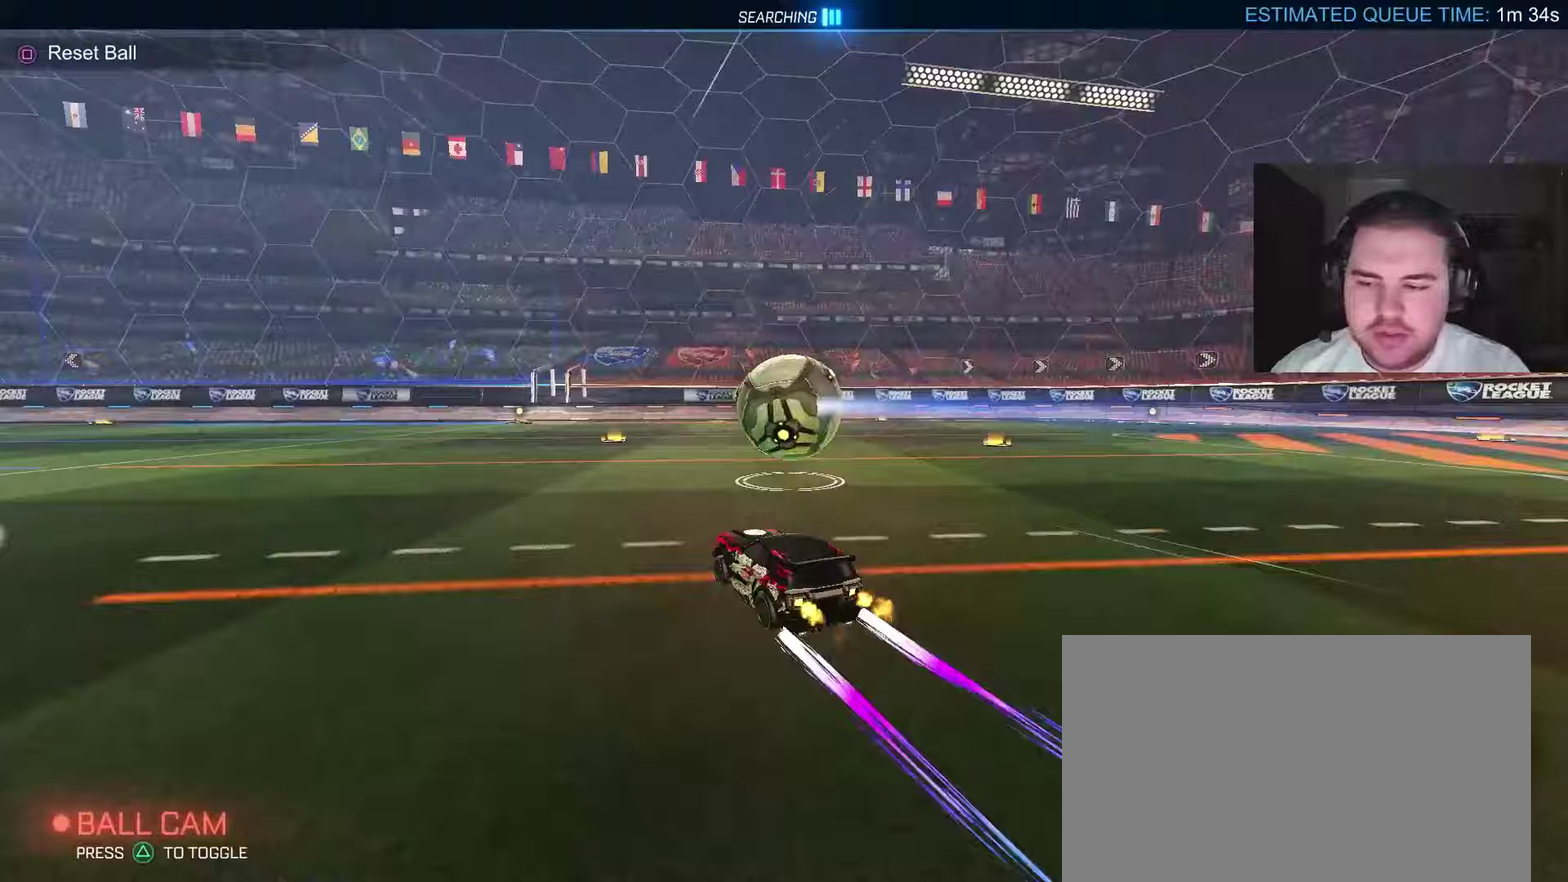
{"buttons": ["CIRCLE", "R2"], "left_stick": "center", "right_stick": "center", "events": [[83, "CROSS", "down"], [133, "left_stick", "up-right"], [150, "CROSS", "up"], [200, "CROSS", "down"], [300, "left_stick", "down"], [400, "CROSS", "up"], [467, "left_stick", "center"], [483, "CIRCLE", "down"]]}
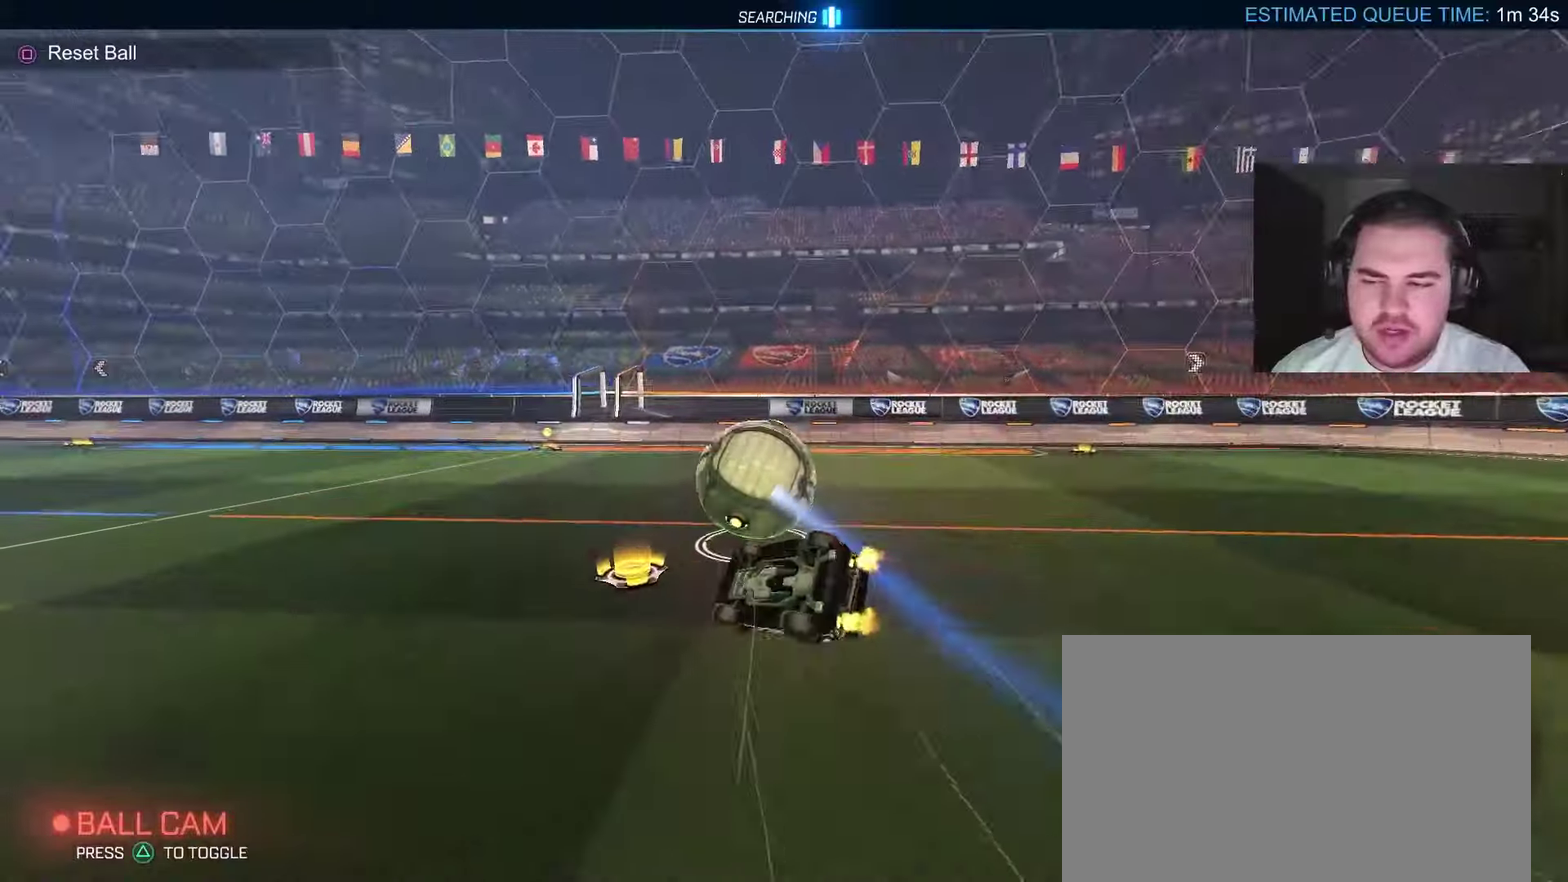
{"buttons": ["CIRCLE", "R2"], "left_stick": "right", "right_stick": "center", "events": [[83, "left_stick", "down"], [333, "left_stick", "down-right"], [483, "left_stick", "right"]]}
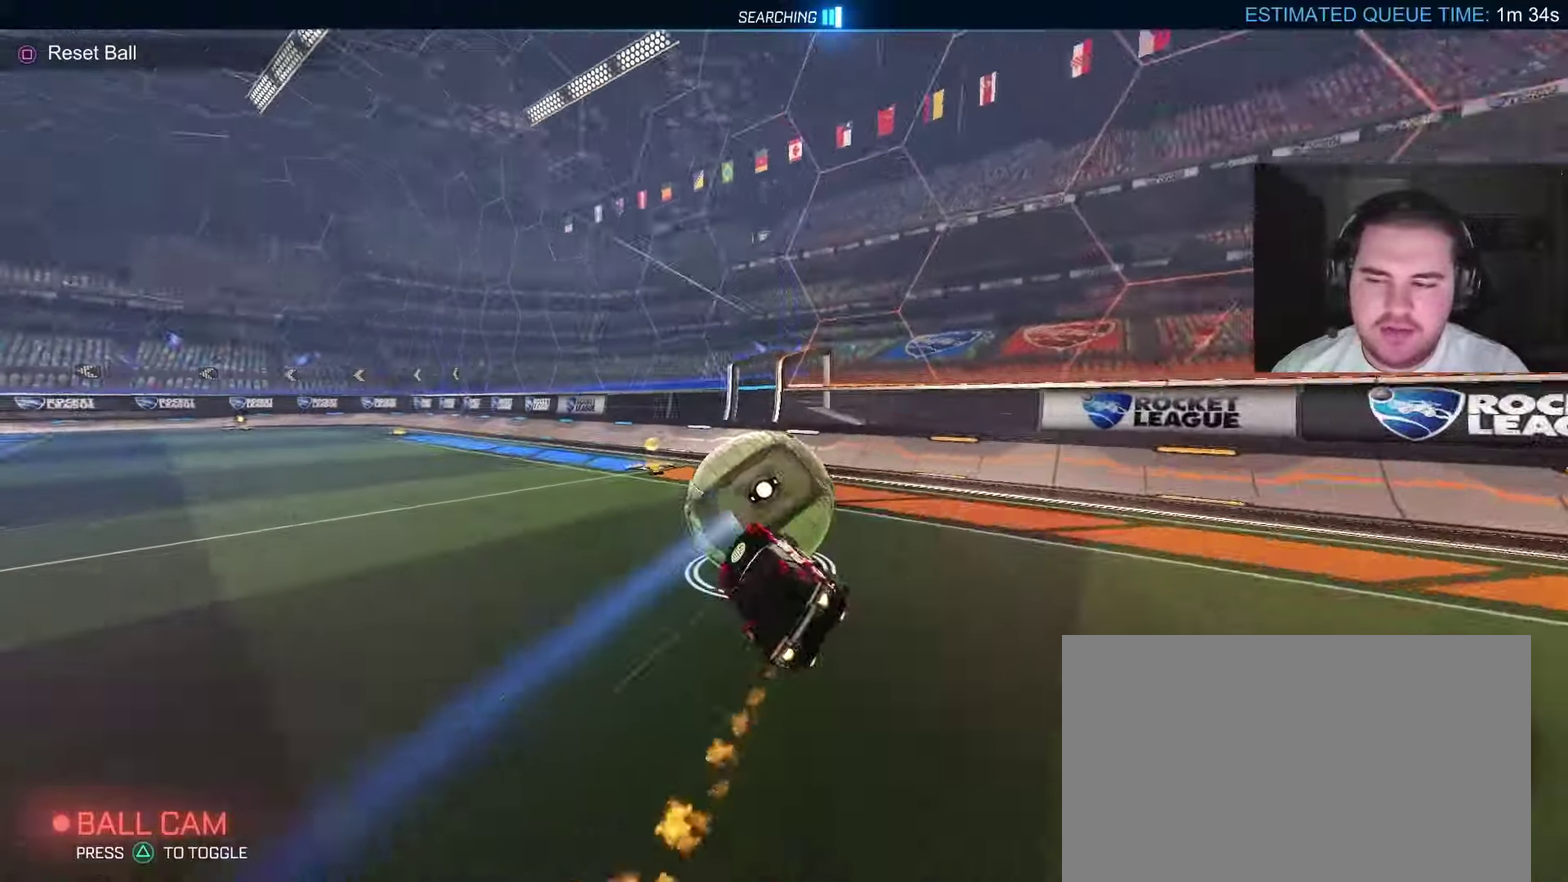
{"buttons": ["CIRCLE", "R2"], "left_stick": "left", "right_stick": "center", "events": [[167, "left_stick", "center"], [483, "left_stick", "left"]]}
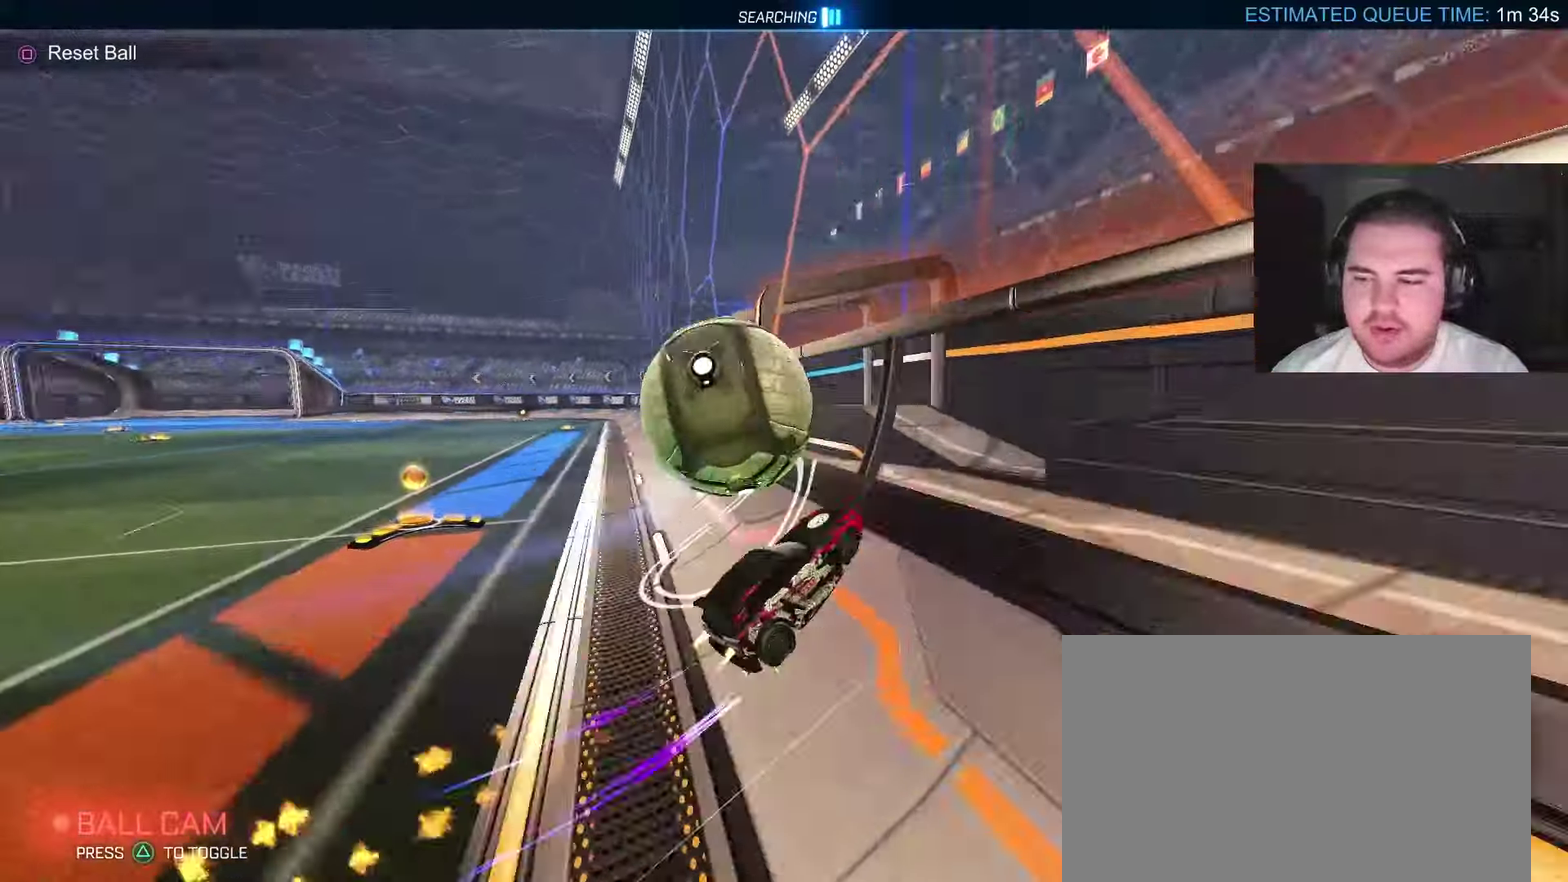
{"buttons": ["R2"], "left_stick": "left", "right_stick": "center", "events": [[383, "CIRCLE", "up"]]}
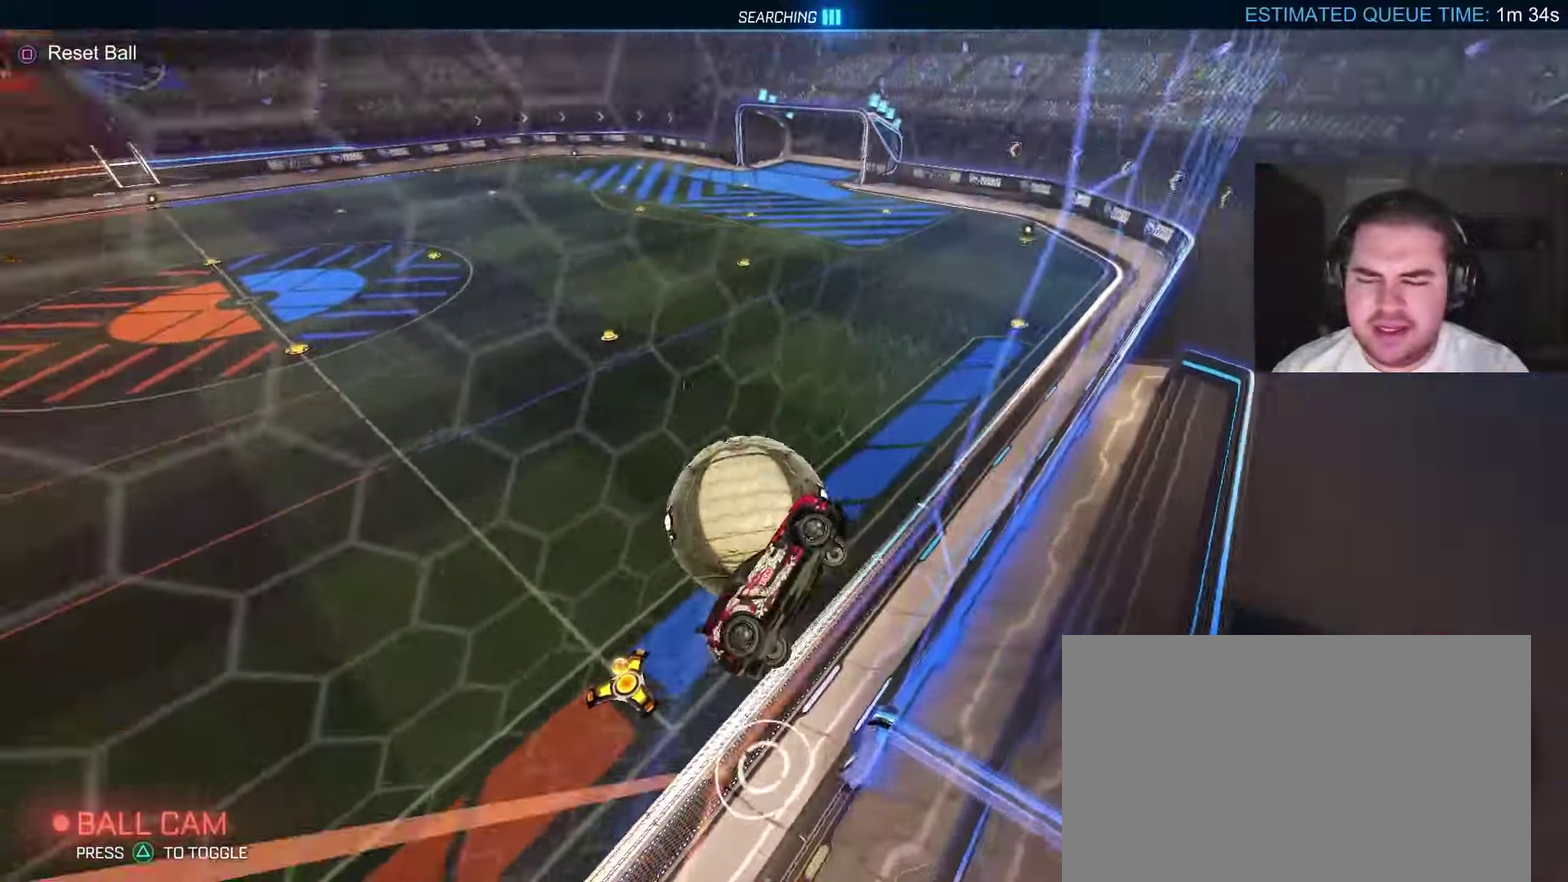
{"buttons": [], "left_stick": "down", "right_stick": "center"}
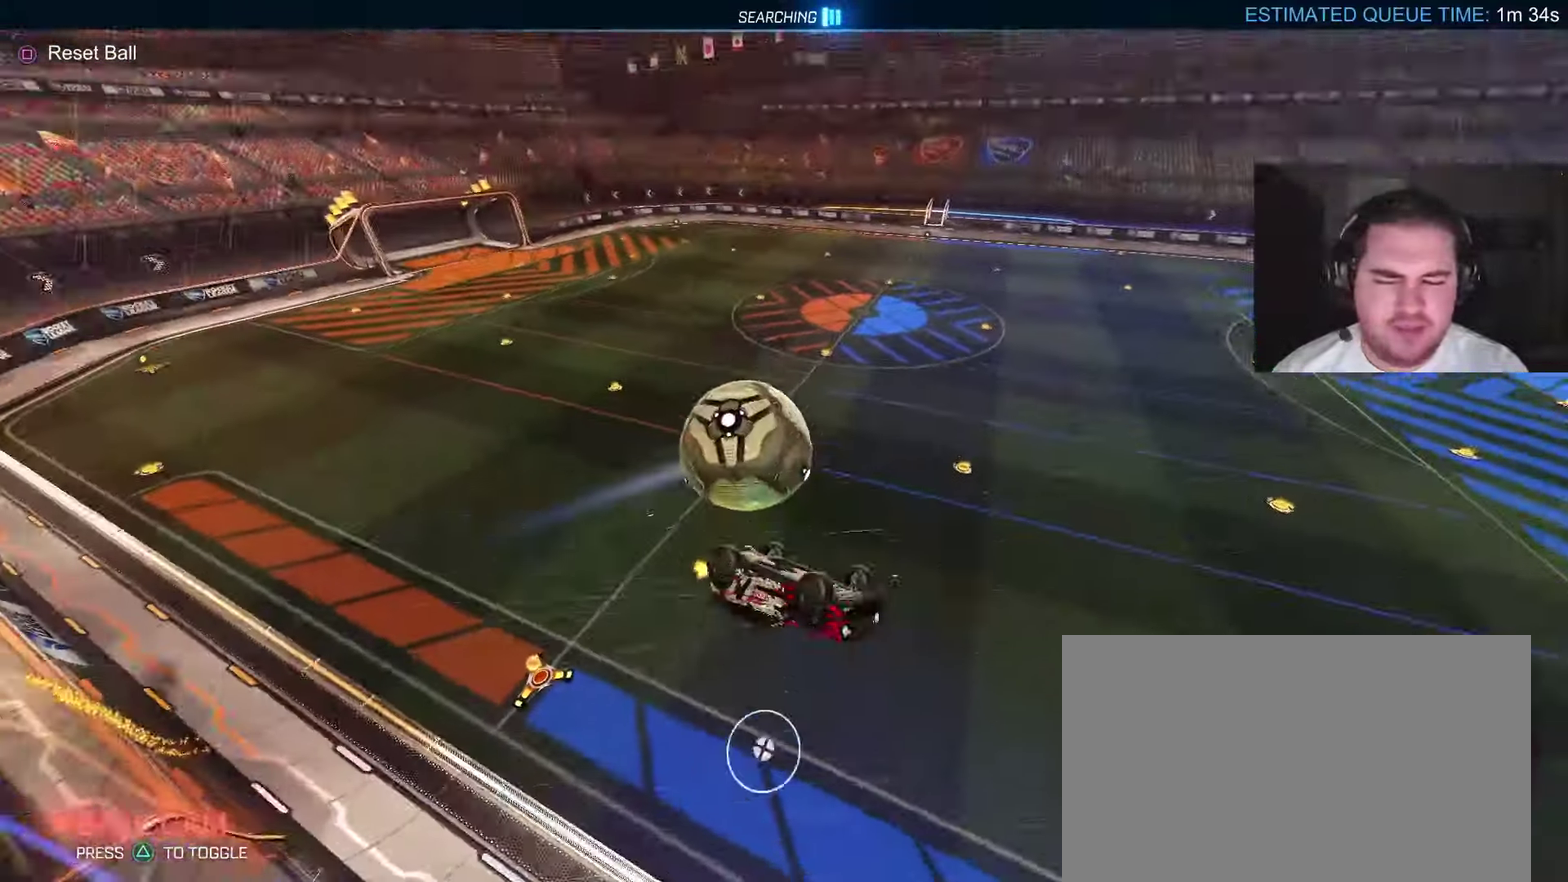
{"buttons": ["R2"], "left_stick": "center", "right_stick": "center"}